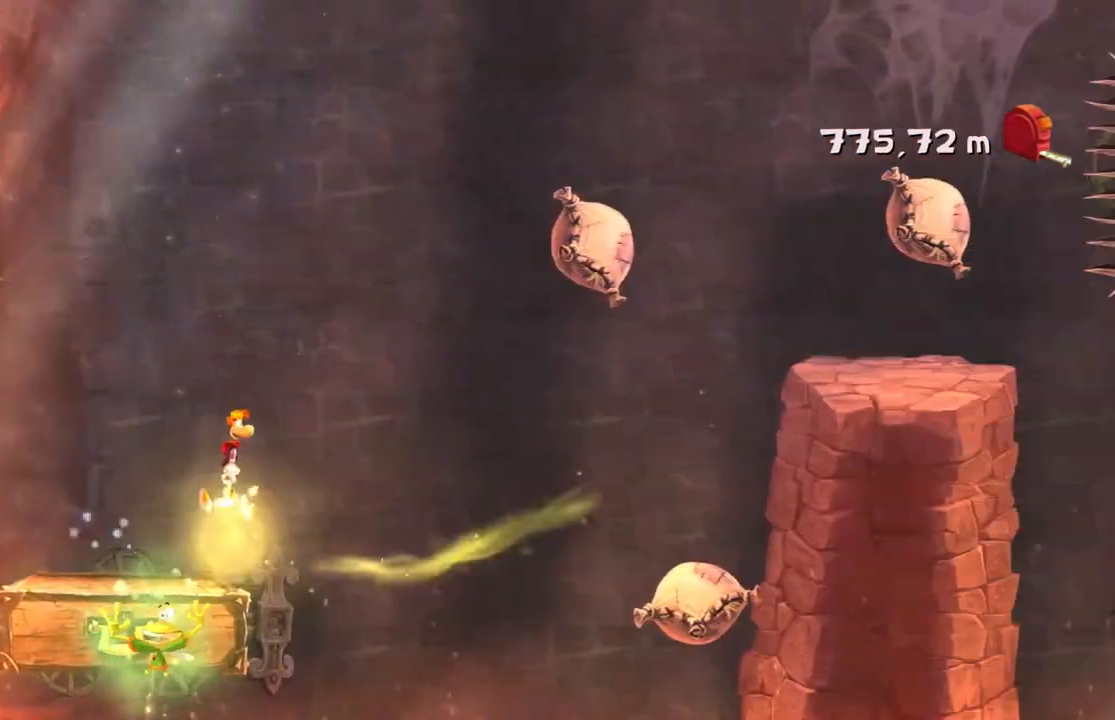
Gameplay with a controller (Xbox layout); each line is a JSON object with the inputs held at the frame after it. "events" lists button and stick changes between this image and that frame as [ms after this image, input, new state], when the widget could be followed in between. Not read: L3 R3 SELECT left_stick right_stick.
{"buttons": ["A", "R2"], "events": []}
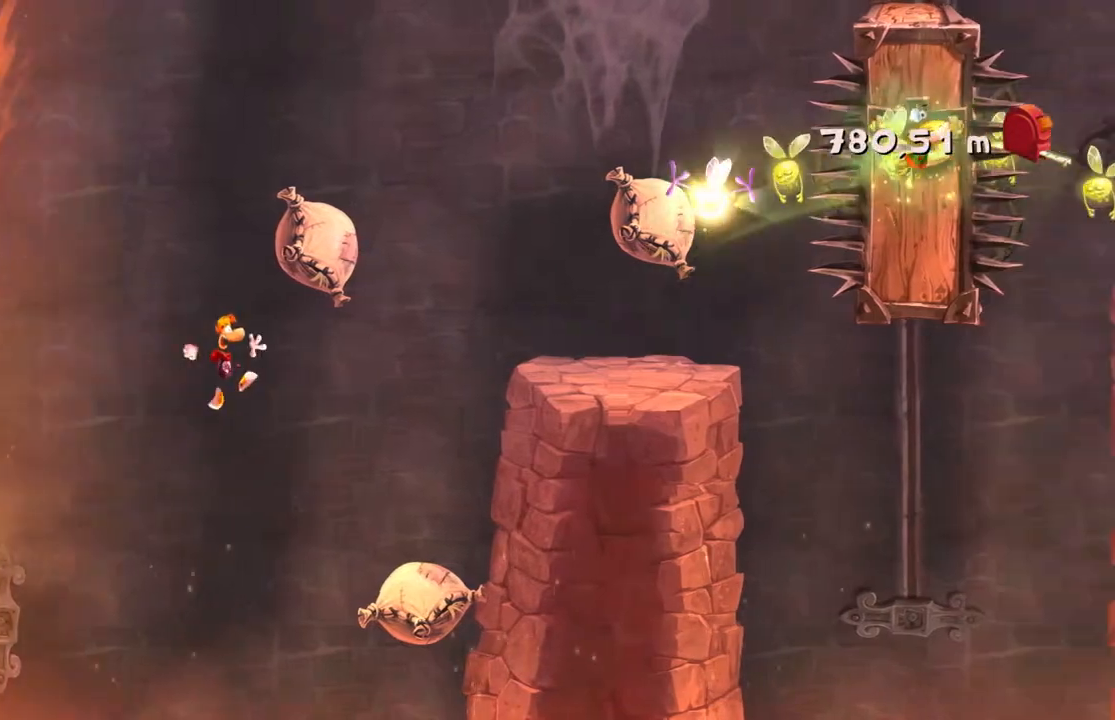
{"buttons": ["R2"], "events": [[133, "Y", "down"], [300, "Y", "up"], [400, "A", "up"]]}
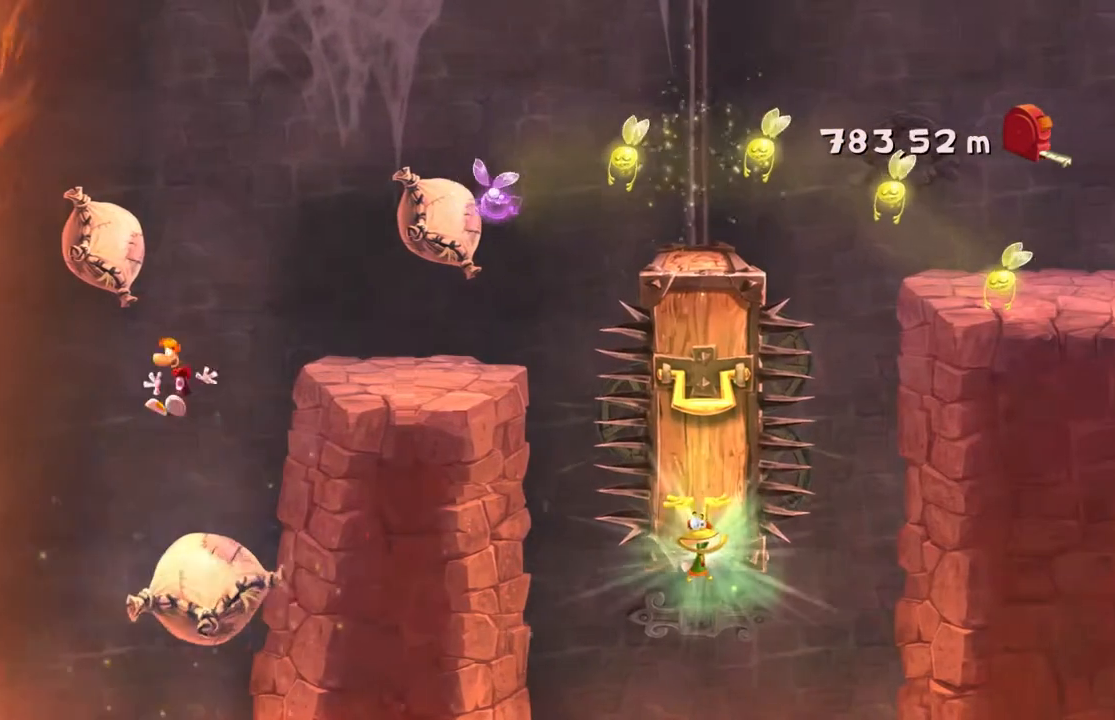
{"buttons": ["R2"], "events": []}
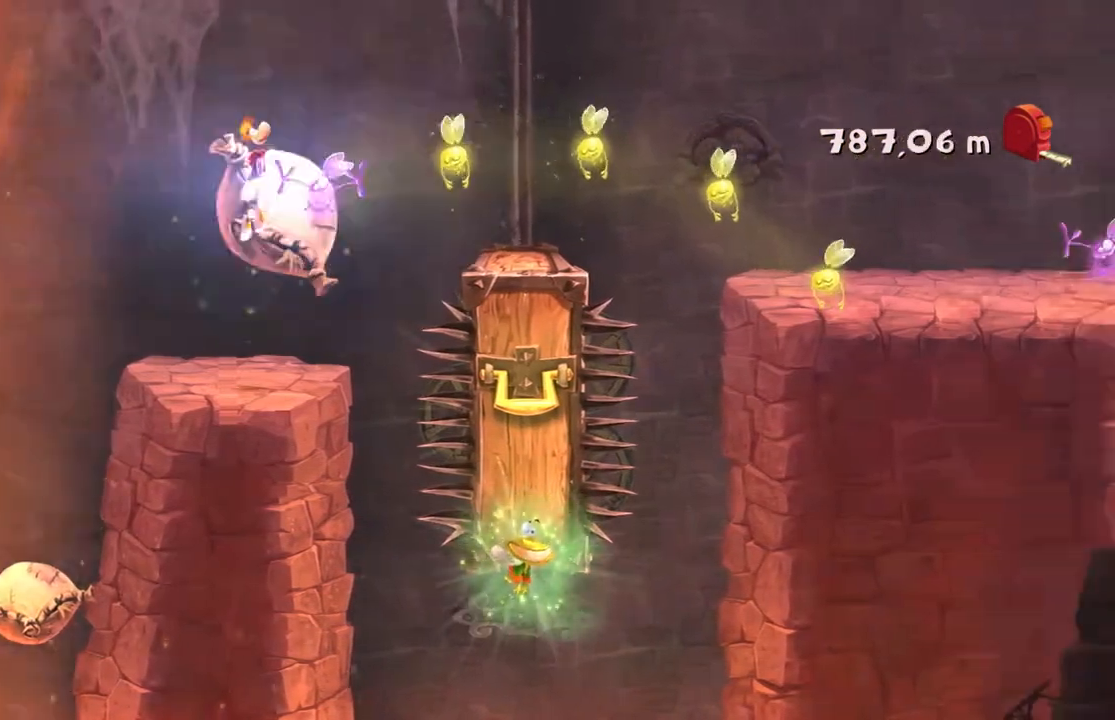
{"buttons": ["R2"], "events": []}
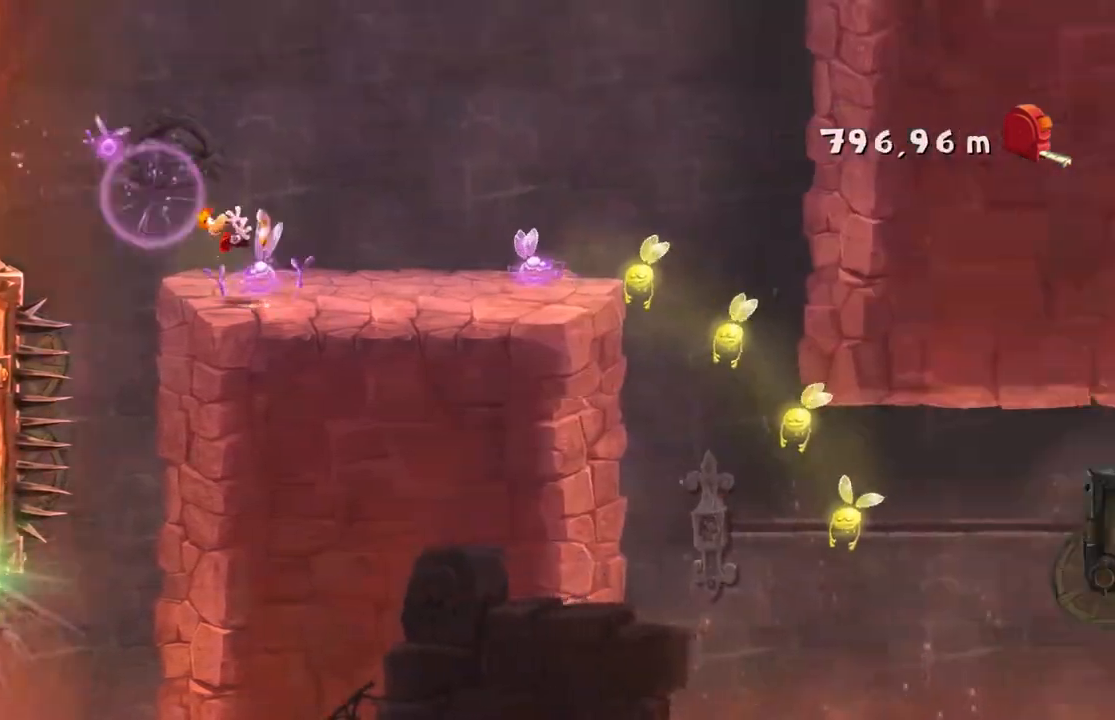
{"buttons": ["L2", "R2"]}
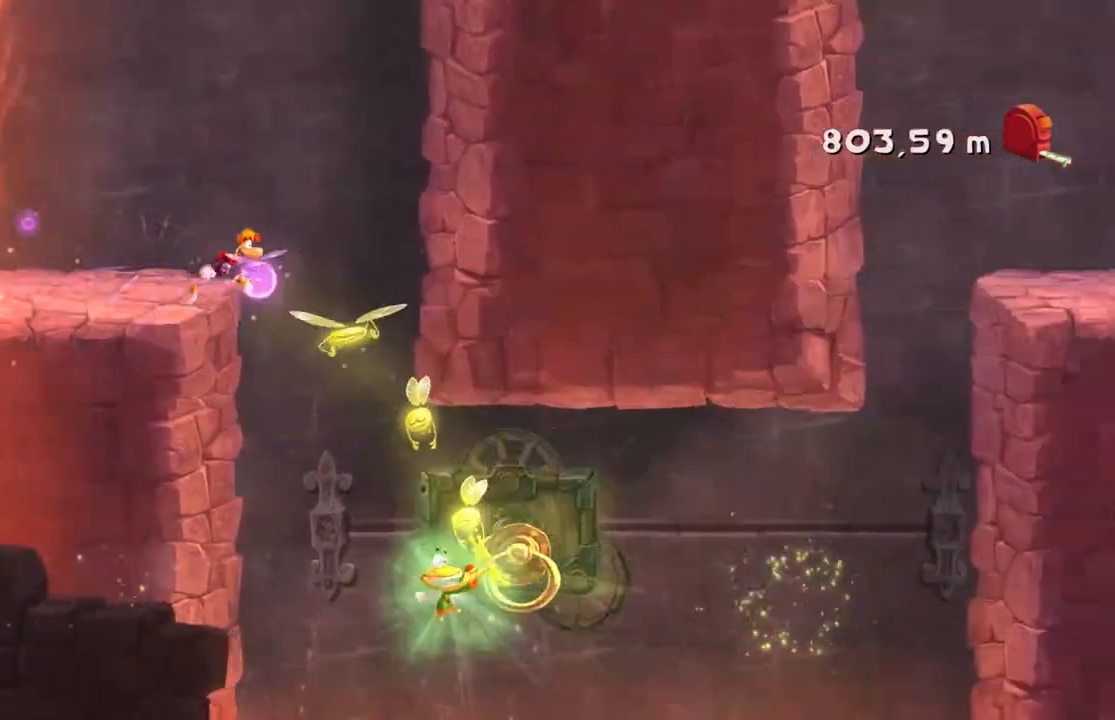
{"buttons": ["R2"], "events": [[100, "L2", "up"]]}
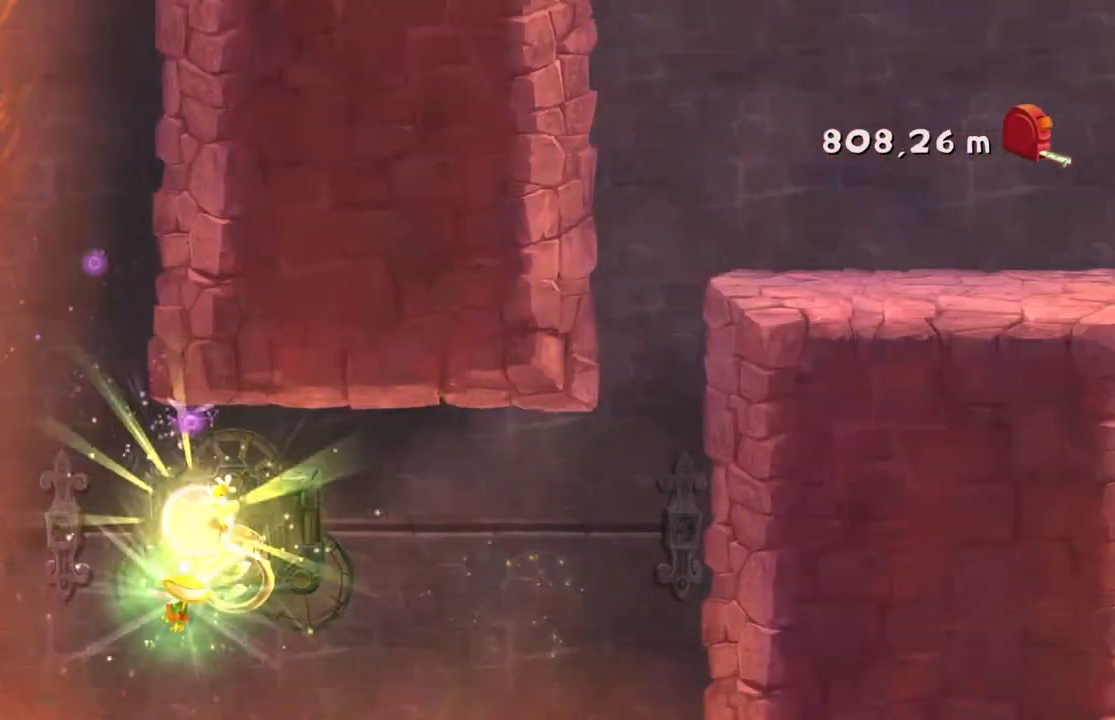
{"buttons": ["R2"], "events": [[267, "DPAD_DOWN", "down"], [334, "DPAD_DOWN", "up"]]}